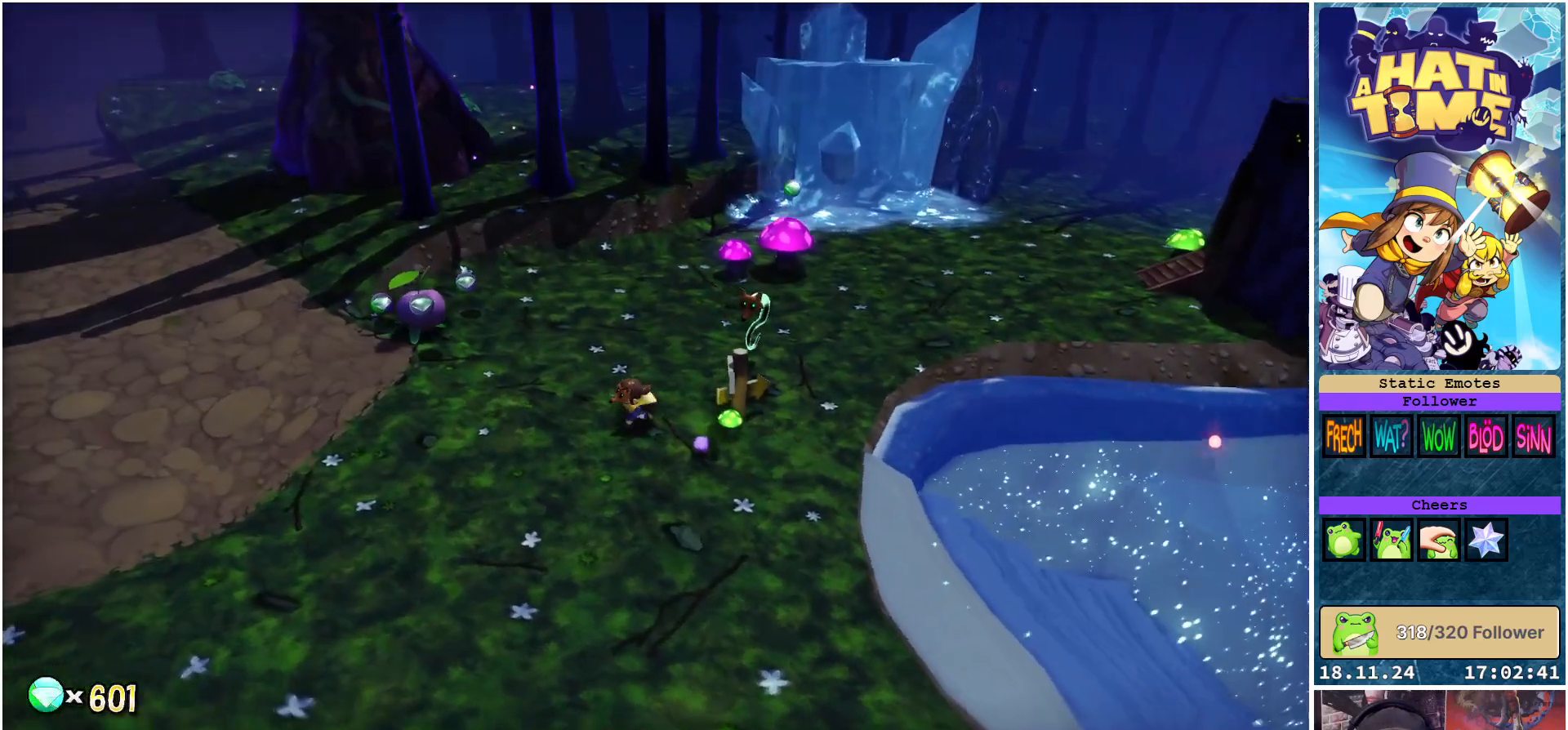
Gameplay with a controller (Xbox layout); each line is a JSON object with the inputs held at the frame after it. "events" lists button and stick changes between this image and that frame as [ms after this image, input, new state], when the widget could be followed in between. Not read: L3 R3.
{"buttons": [], "left_stick": "up-left", "right_stick": "center", "events": [[150, "right_stick", "center"]]}
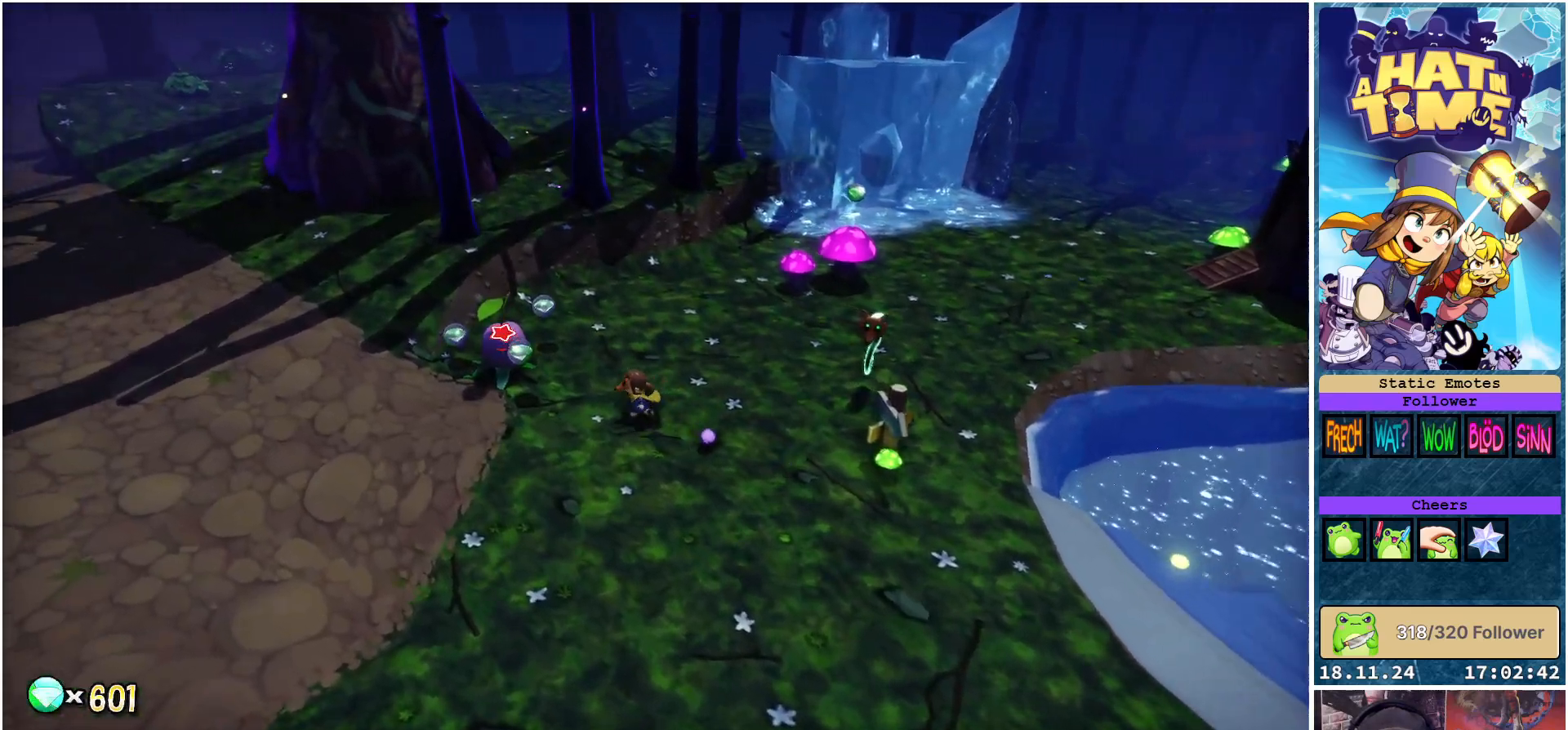
{"buttons": [], "left_stick": "up-left", "right_stick": "right", "events": [[50, "right_stick", "right"]]}
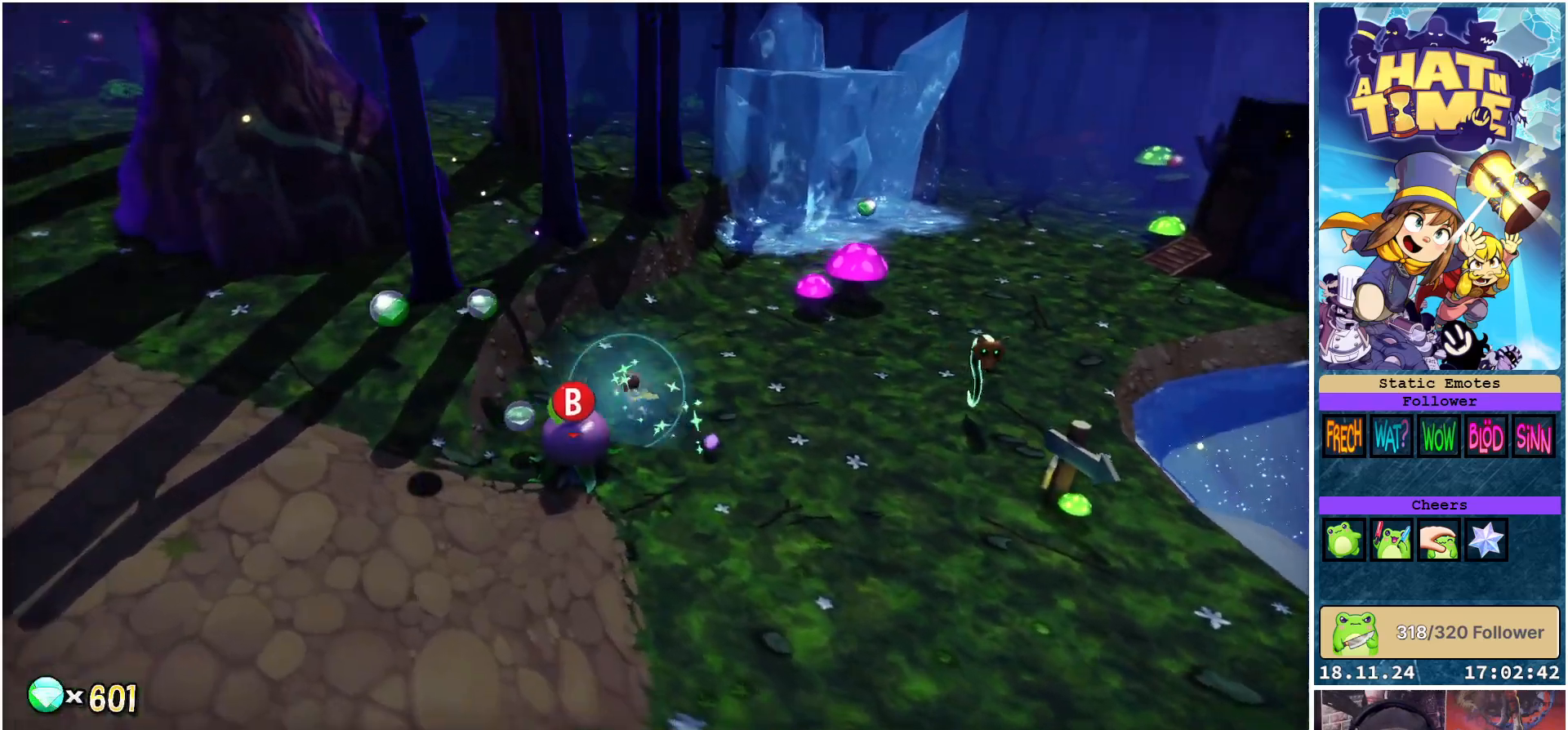
{"buttons": [], "left_stick": "up-right", "right_stick": "up-right", "events": [[117, "right_stick", "up-right"], [133, "left_stick", "up-right"]]}
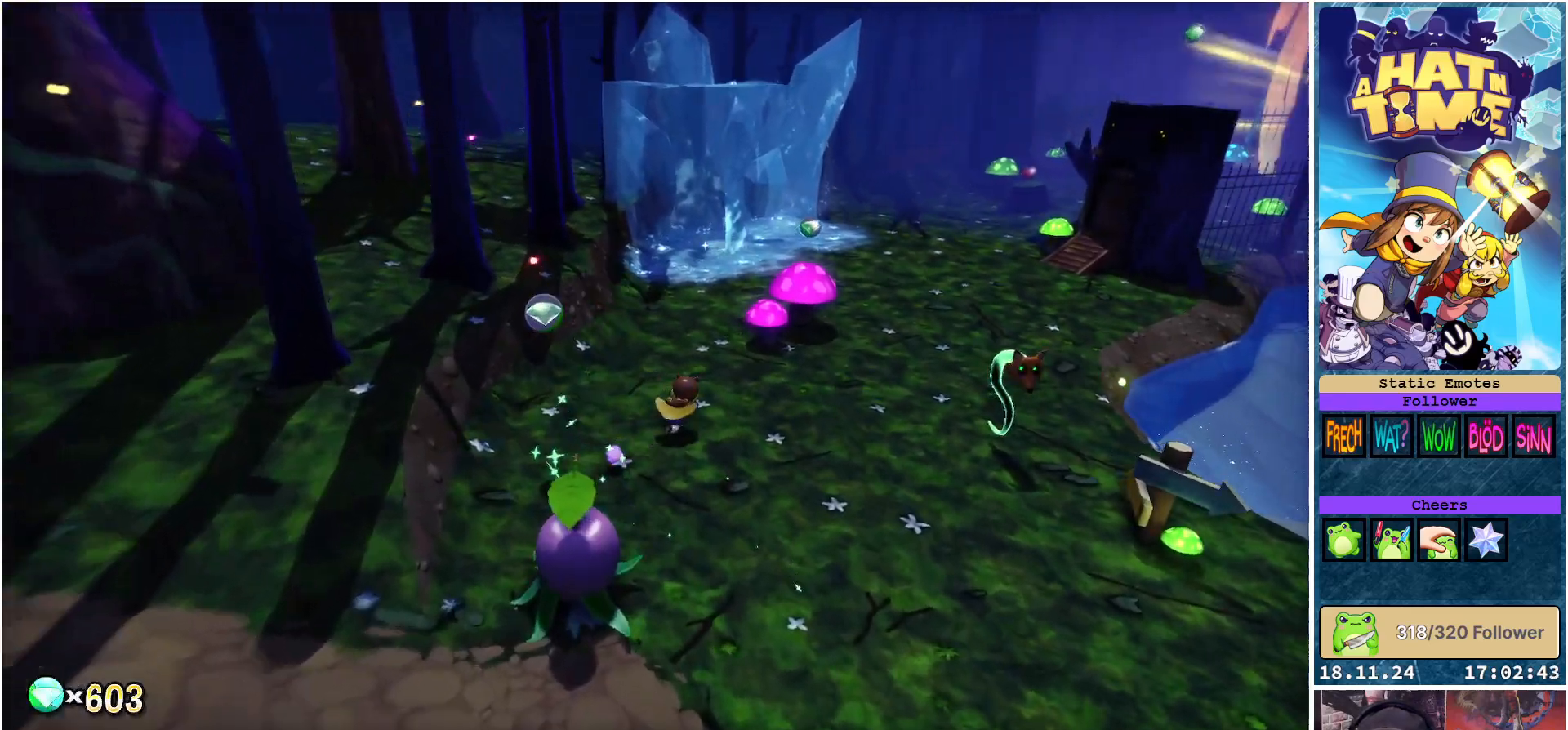
{"buttons": ["A"], "left_stick": "up", "right_stick": "center", "events": [[150, "right_stick", "center"], [250, "left_stick", "up"], [500, "A", "down"]]}
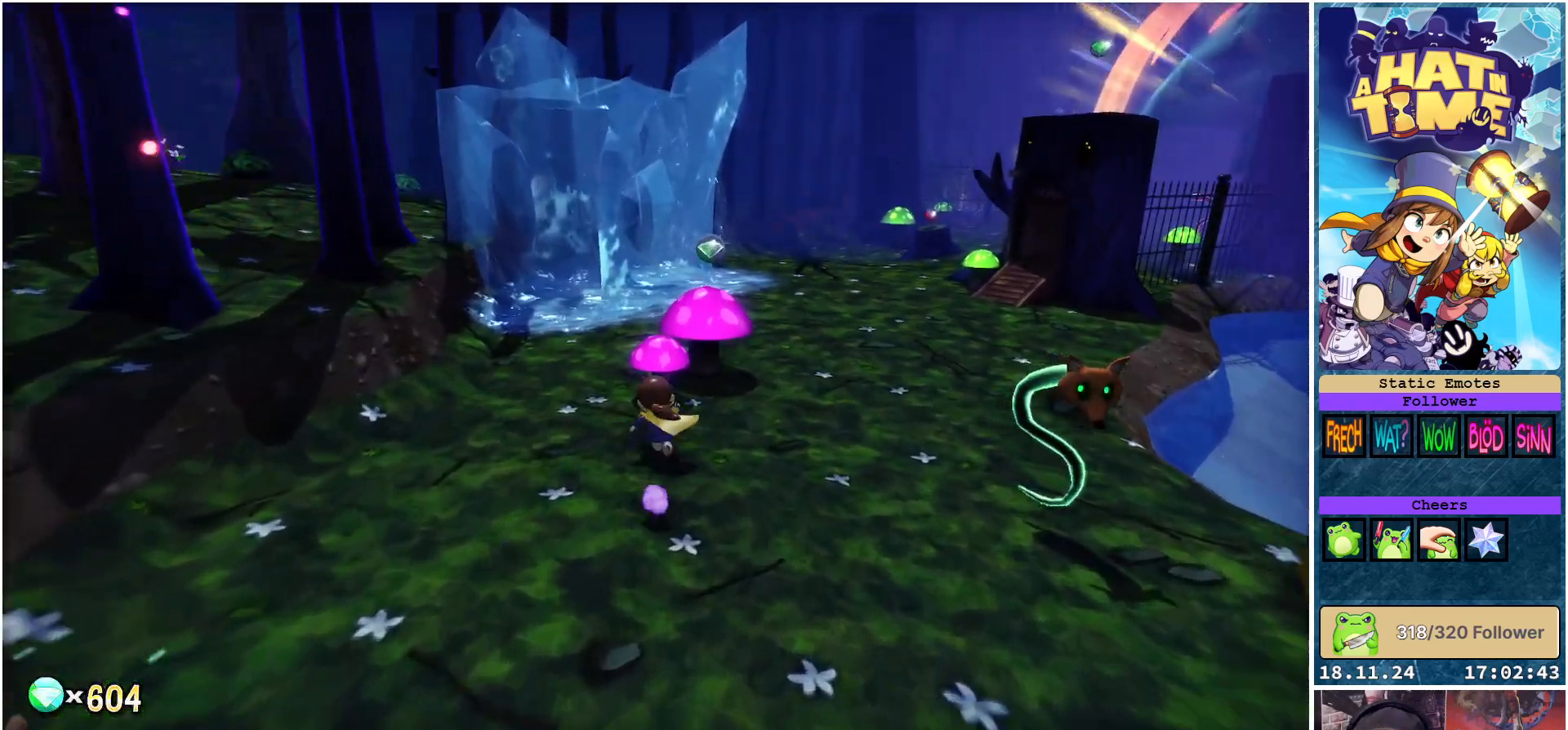
{"buttons": [], "left_stick": "up", "right_stick": "center", "events": [[117, "A", "up"]]}
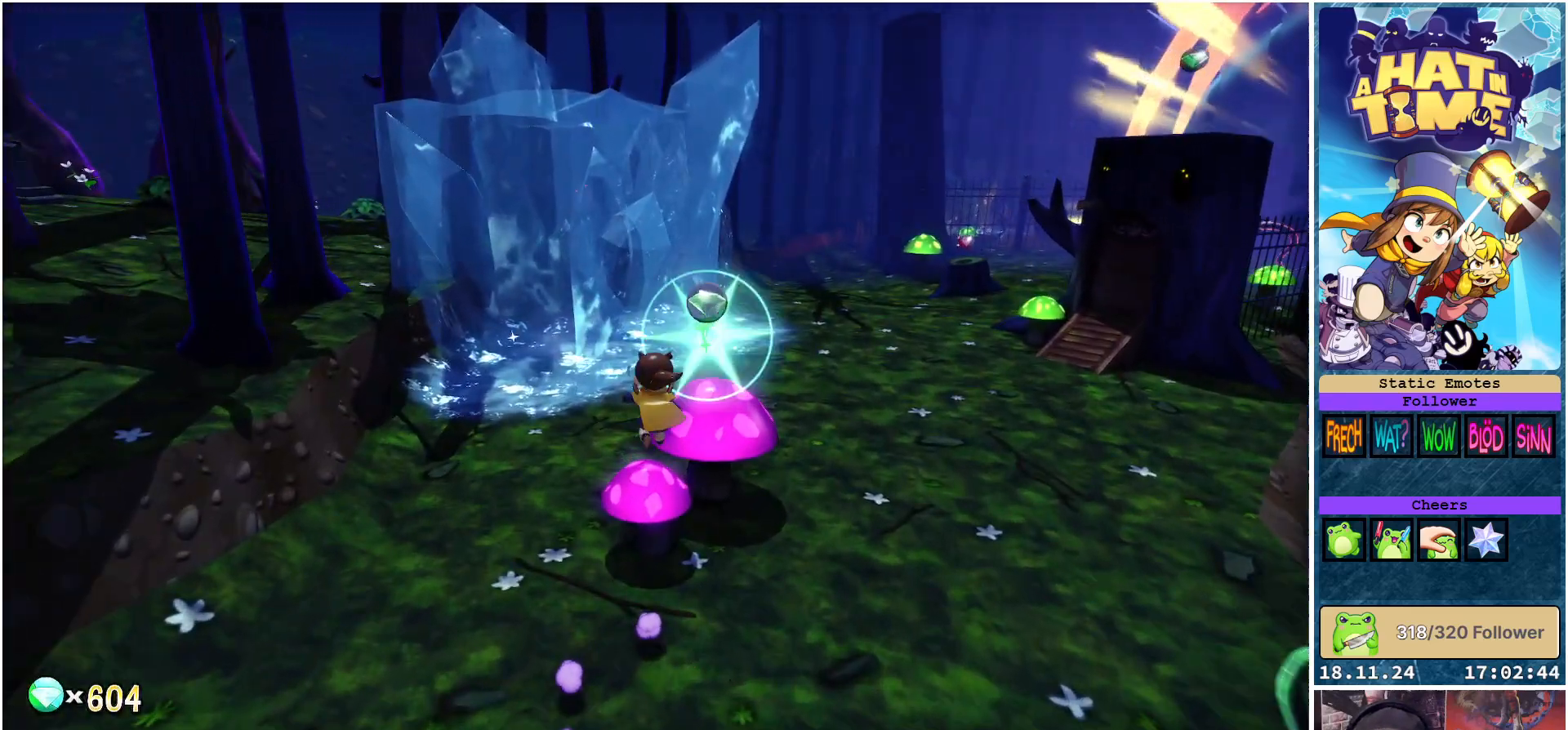
{"buttons": [], "left_stick": "right", "right_stick": "center", "events": [[117, "left_stick", "up-right"], [350, "left_stick", "right"]]}
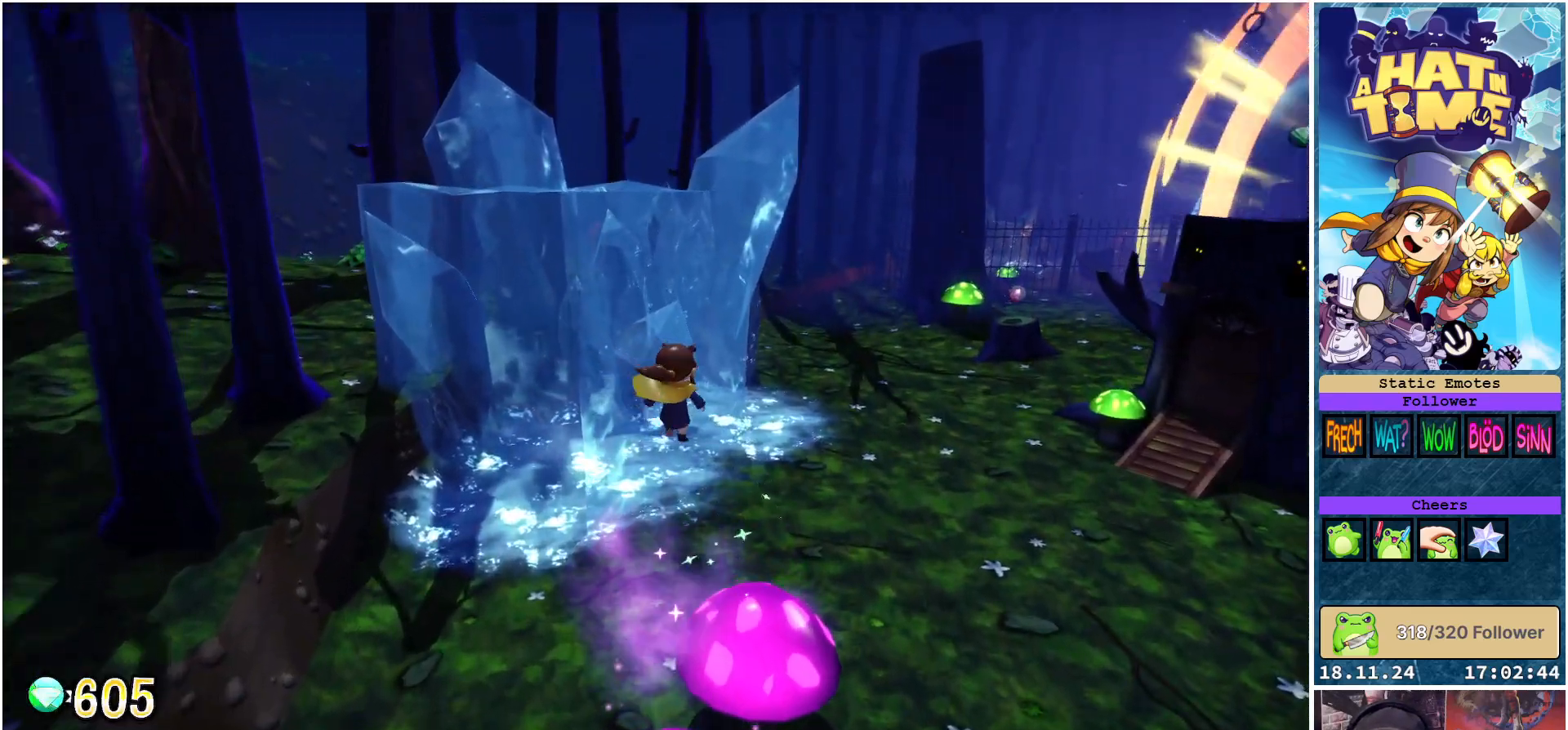
{"buttons": ["R2"], "left_stick": "up", "right_stick": "center", "events": [[67, "A", "down"], [183, "A", "up"], [283, "left_stick", "up-right"], [500, "R2", "down"], [500, "left_stick", "up"]]}
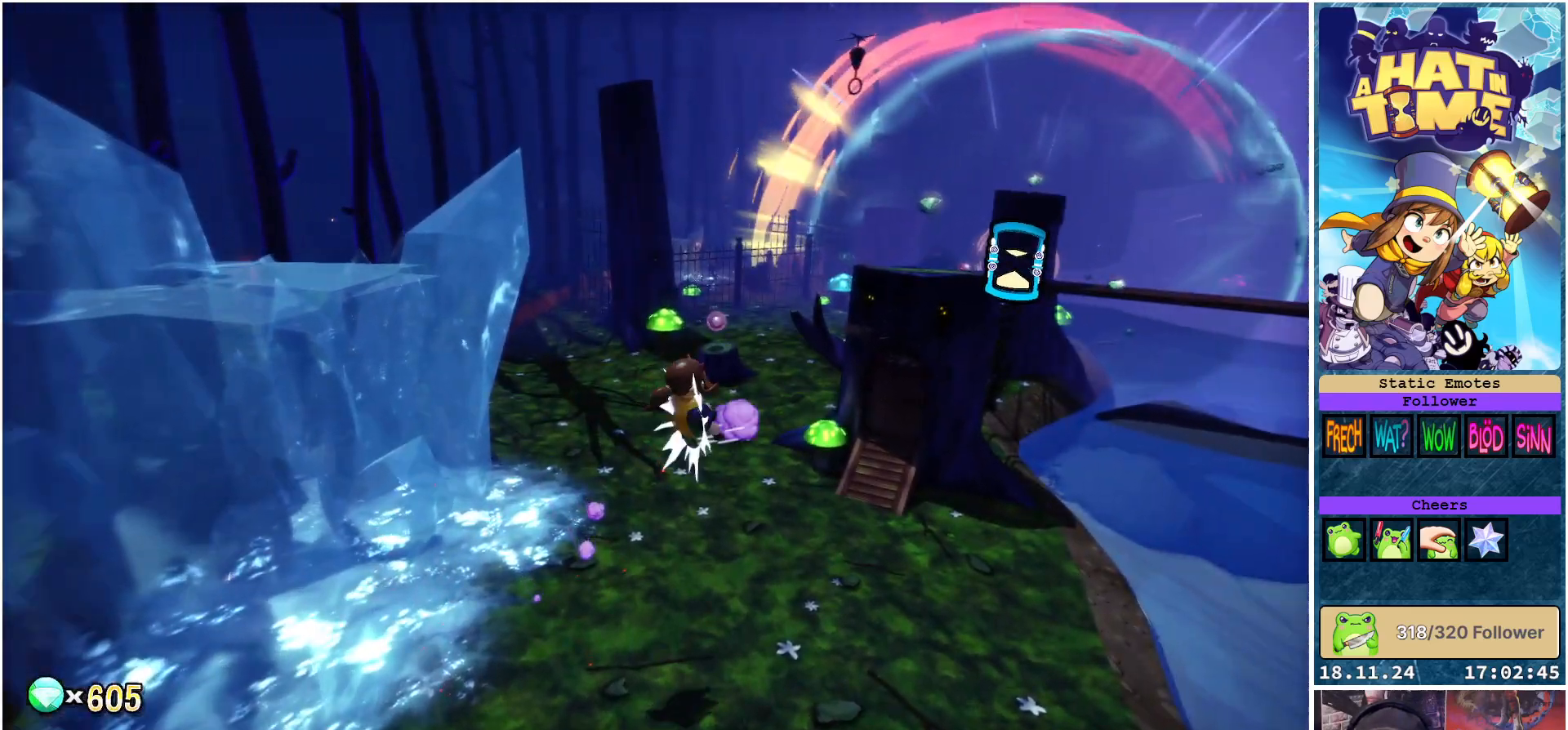
{"buttons": ["A"], "left_stick": "up", "right_stick": "center", "events": [[167, "R2", "up"], [483, "A", "down"]]}
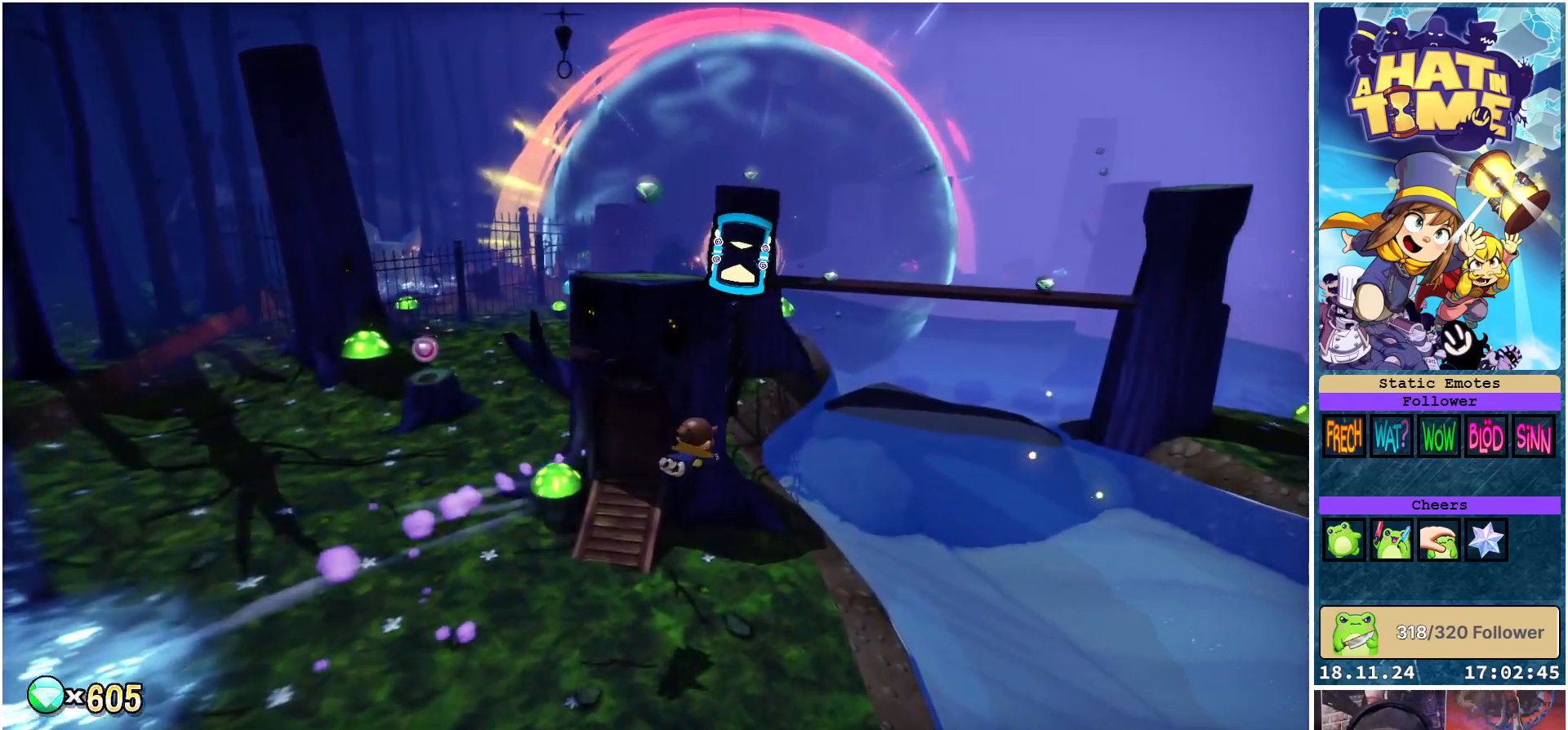
{"buttons": [], "left_stick": "up-left", "right_stick": "center", "events": [[83, "left_stick", "up-left"], [150, "A", "up"]]}
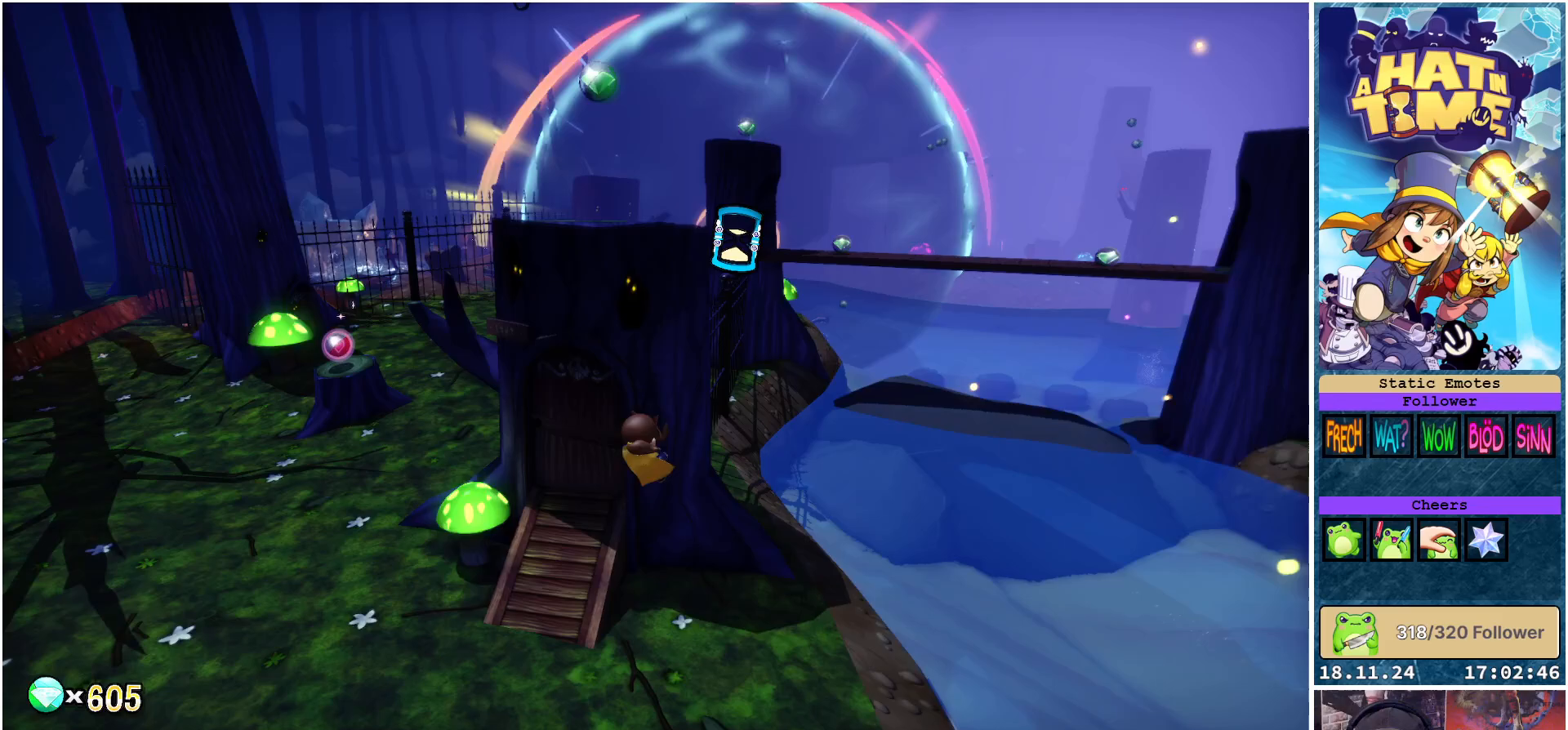
{"buttons": ["A"], "left_stick": "up", "right_stick": "center", "events": [[183, "left_stick", "center"], [383, "A", "down"], [467, "left_stick", "up"]]}
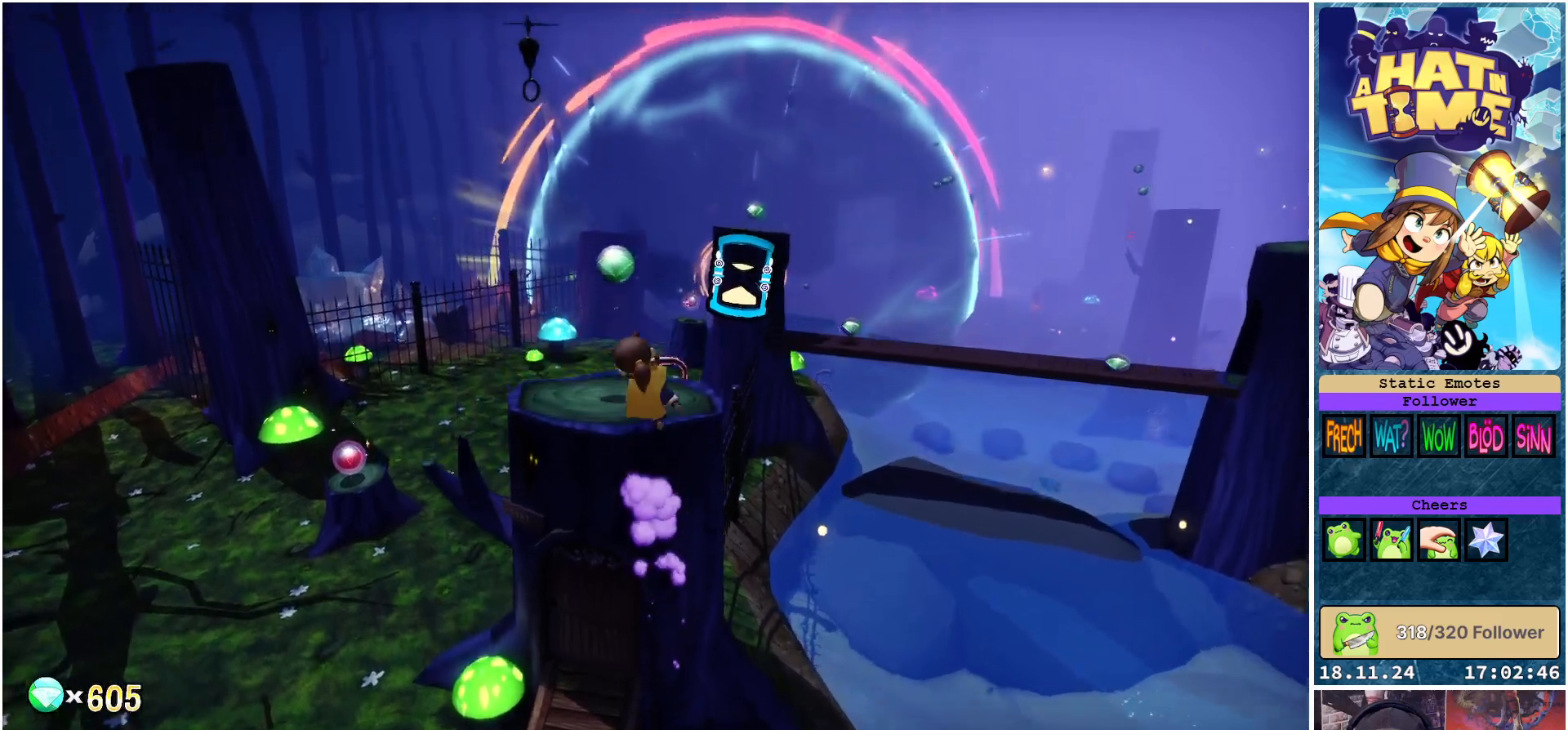
{"buttons": [], "left_stick": "center", "right_stick": "down-right", "events": [[33, "A", "up"], [400, "left_stick", "center"], [400, "right_stick", "down-right"]]}
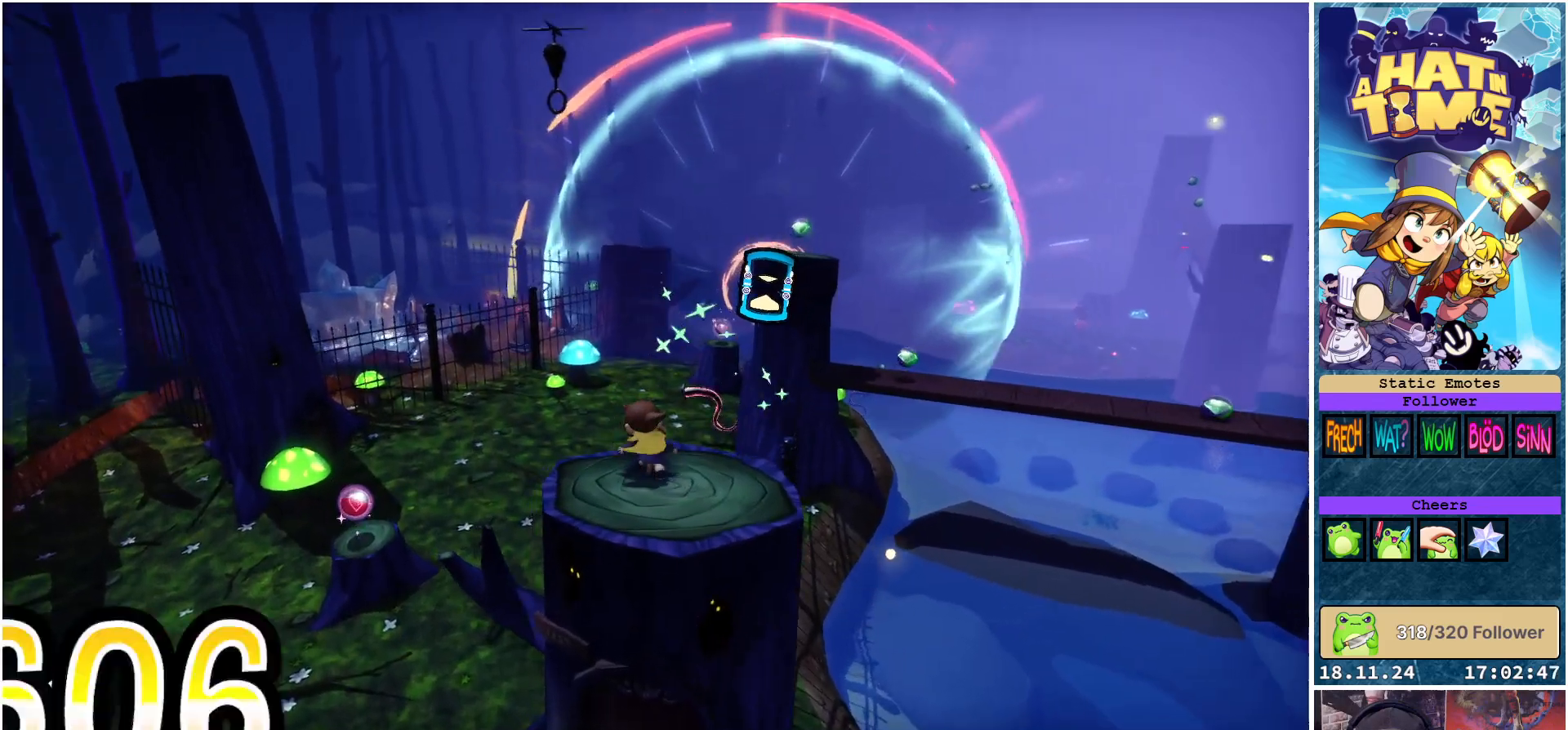
{"buttons": [], "left_stick": "up", "right_stick": "center", "events": [[217, "right_stick", "center"], [233, "left_stick", "up"]]}
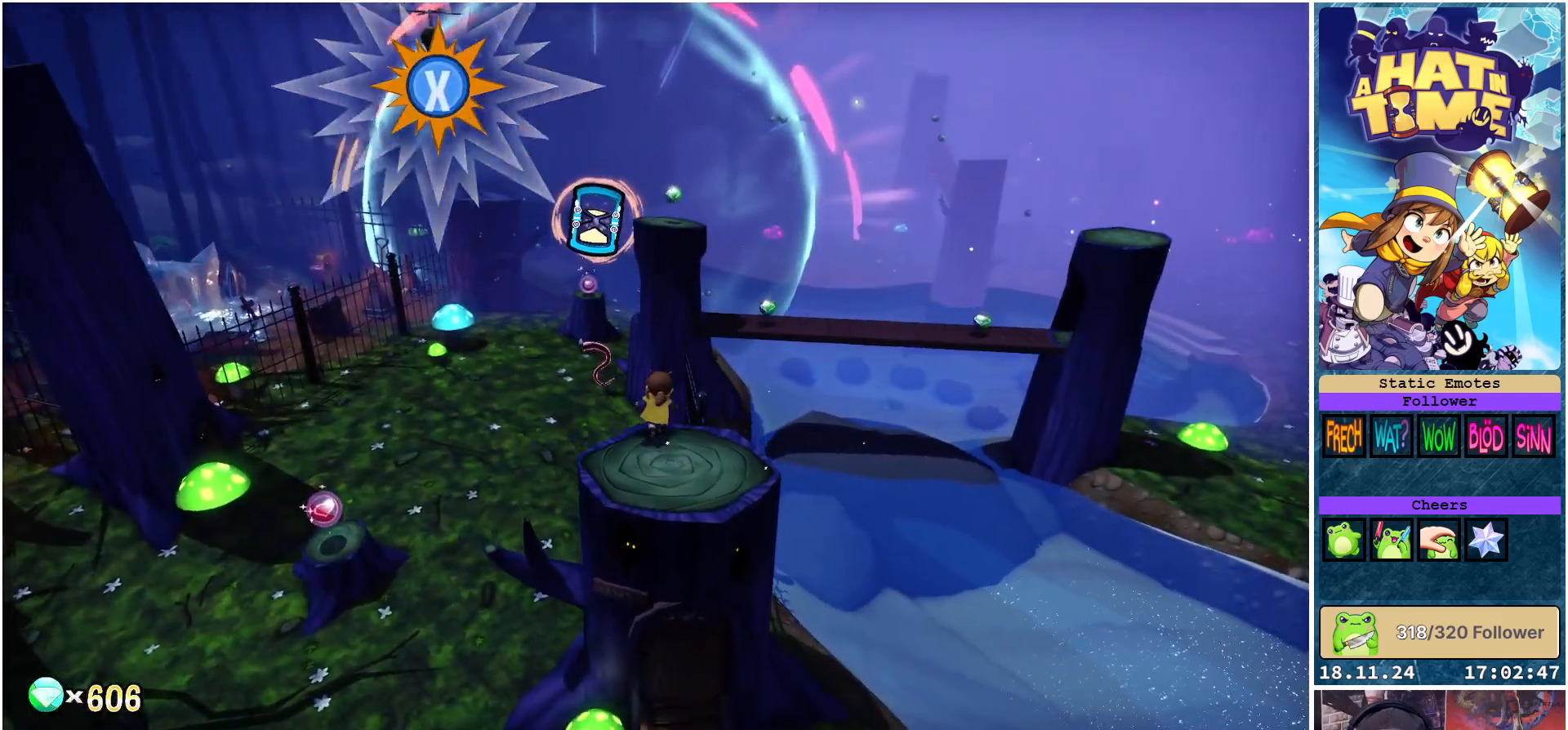
{"buttons": [], "left_stick": "up", "right_stick": "center", "events": [[67, "A", "down"], [217, "A", "up"]]}
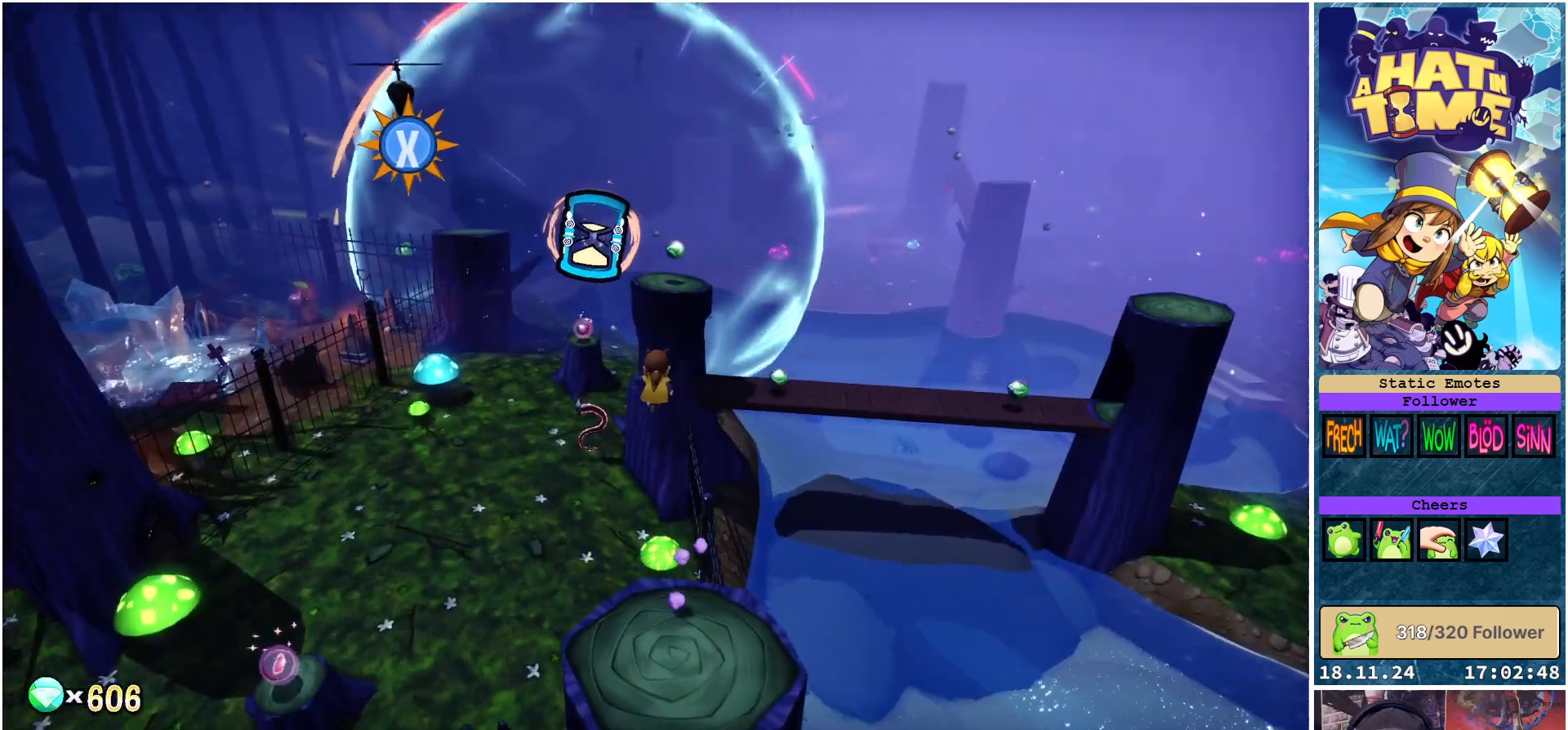
{"buttons": [], "left_stick": "up", "right_stick": "center", "events": [[100, "A", "down"], [250, "A", "up"]]}
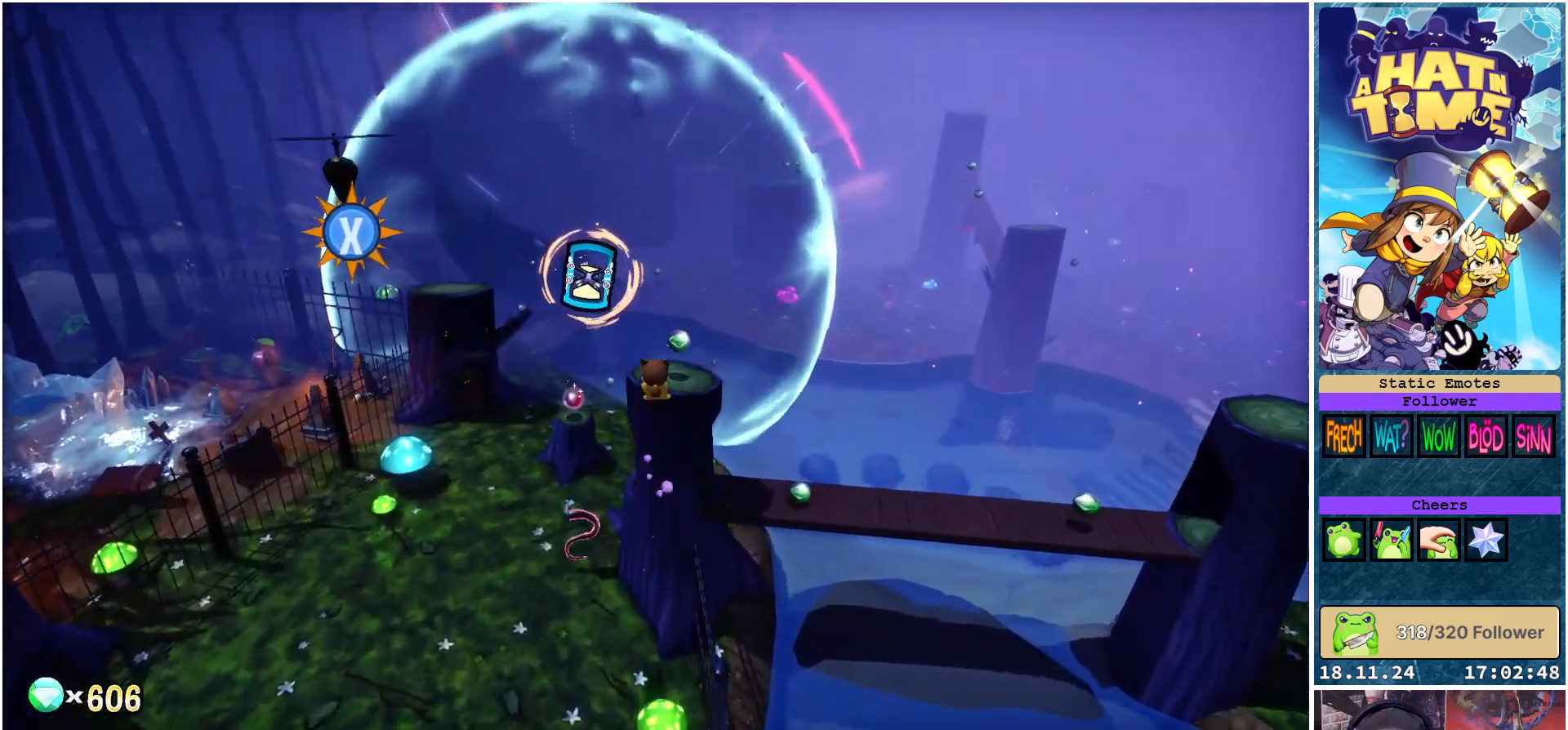
{"buttons": ["A"], "left_stick": "up", "right_stick": "center", "events": [[450, "A", "down"]]}
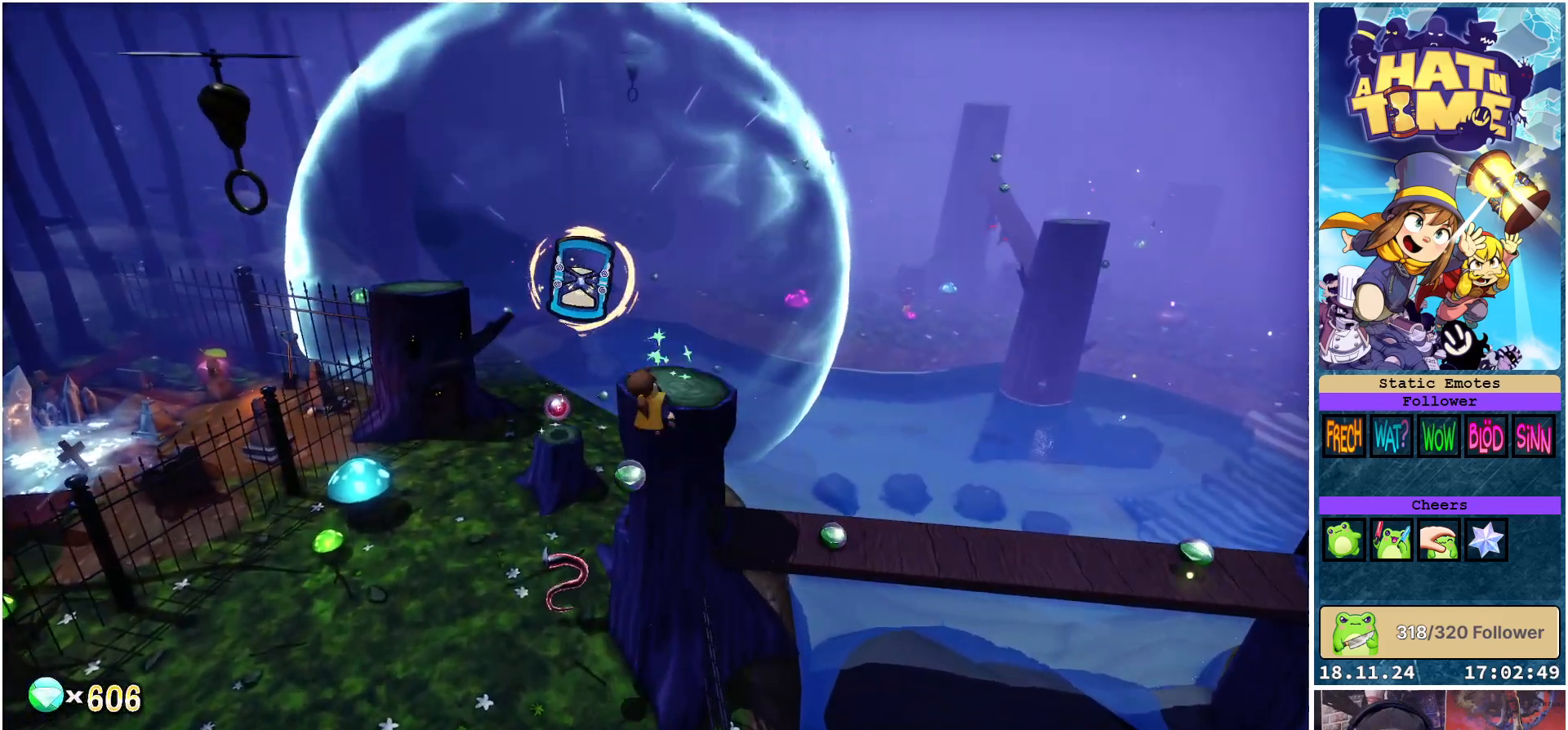
{"buttons": [], "left_stick": "center", "right_stick": "down-right", "events": [[67, "A", "up"], [217, "left_stick", "center"], [300, "right_stick", "down-right"]]}
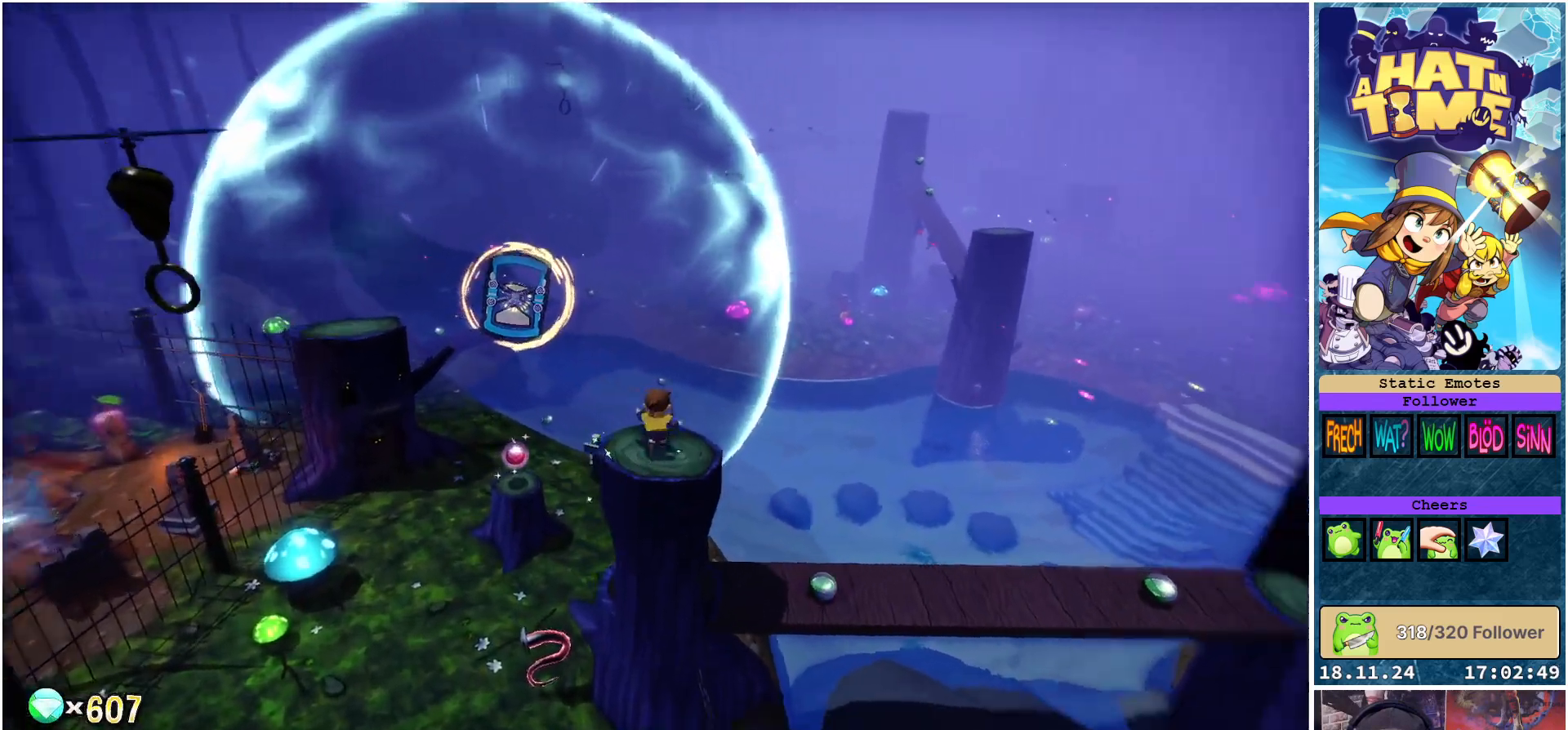
{"buttons": [], "left_stick": "up-right", "right_stick": "center", "events": [[100, "left_stick", "right"], [183, "left_stick", "up-right"], [483, "right_stick", "center"]]}
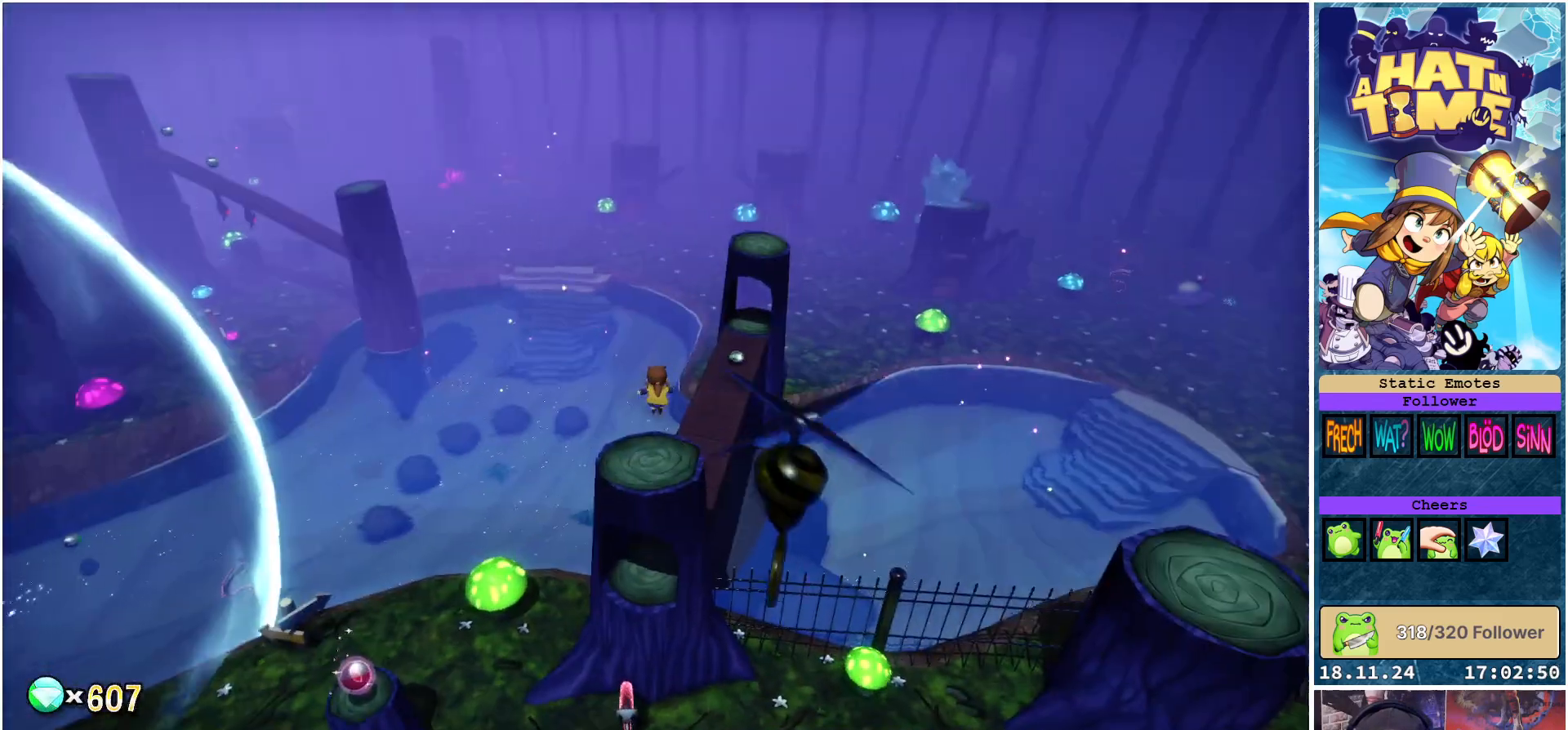
{"buttons": [], "left_stick": "up-right", "right_stick": "center", "events": [[267, "left_stick", "center"], [450, "left_stick", "up-right"]]}
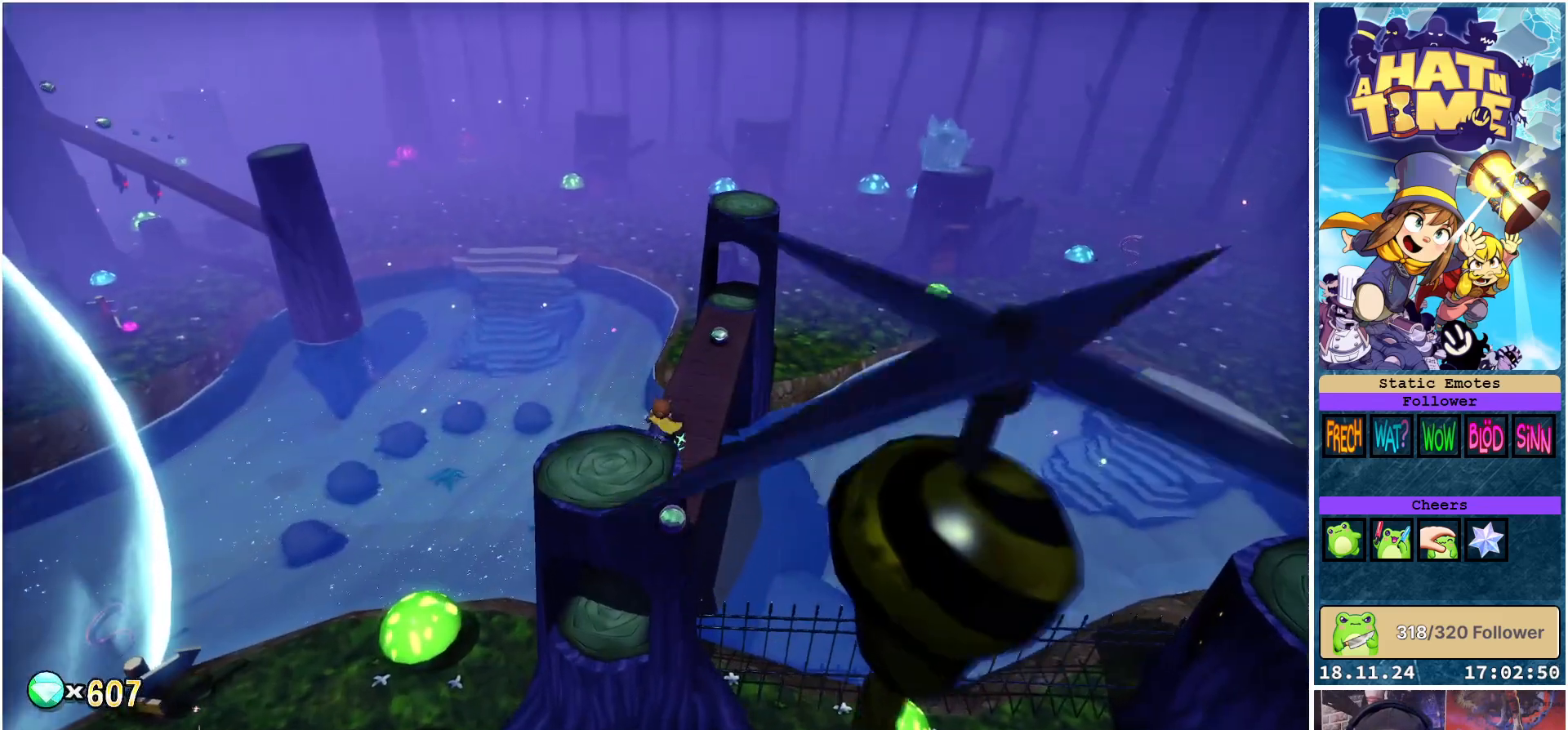
{"buttons": [], "left_stick": "up-right", "right_stick": "center", "events": []}
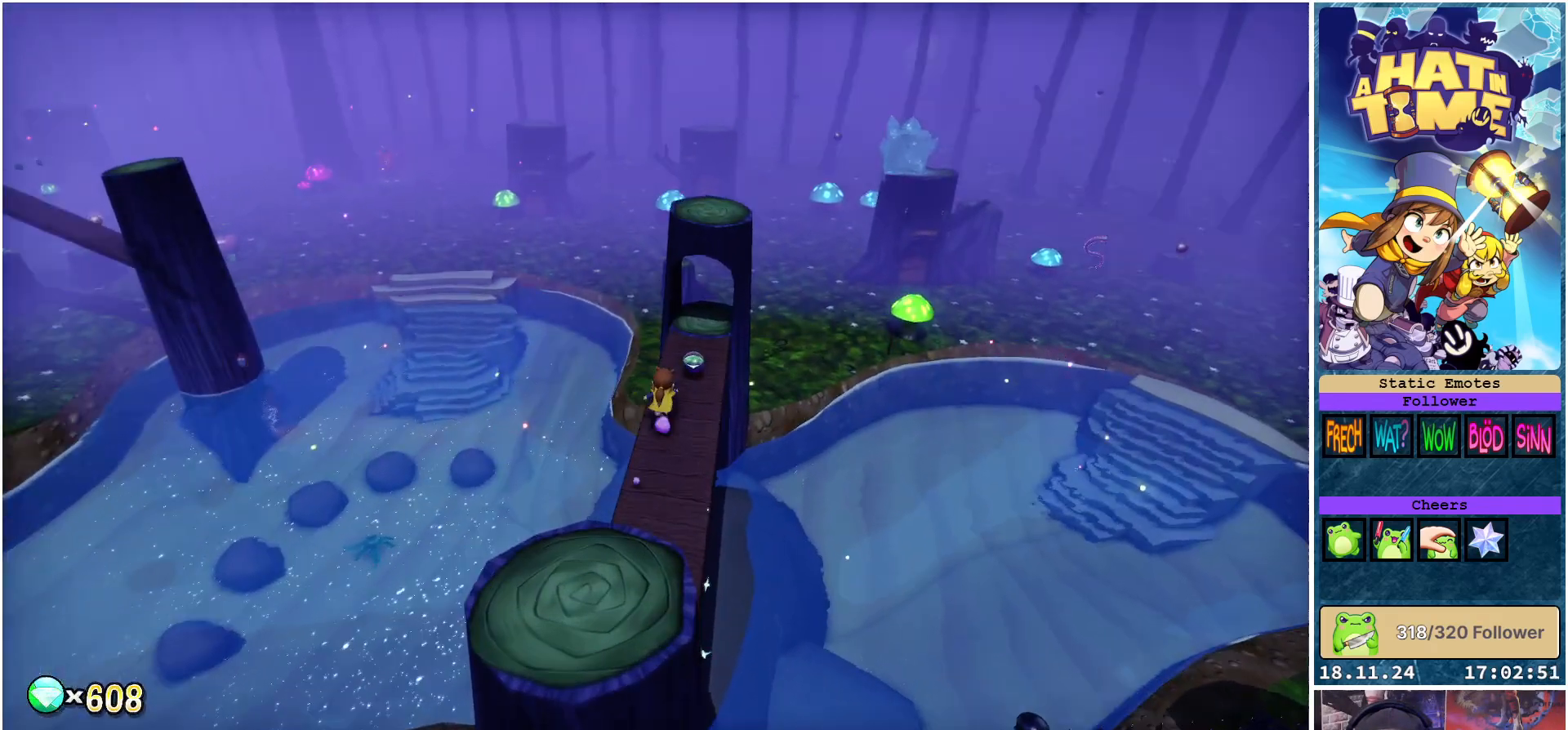
{"buttons": [], "left_stick": "up", "right_stick": "center", "events": [[33, "left_stick", "up"], [217, "A", "down"], [333, "A", "up"]]}
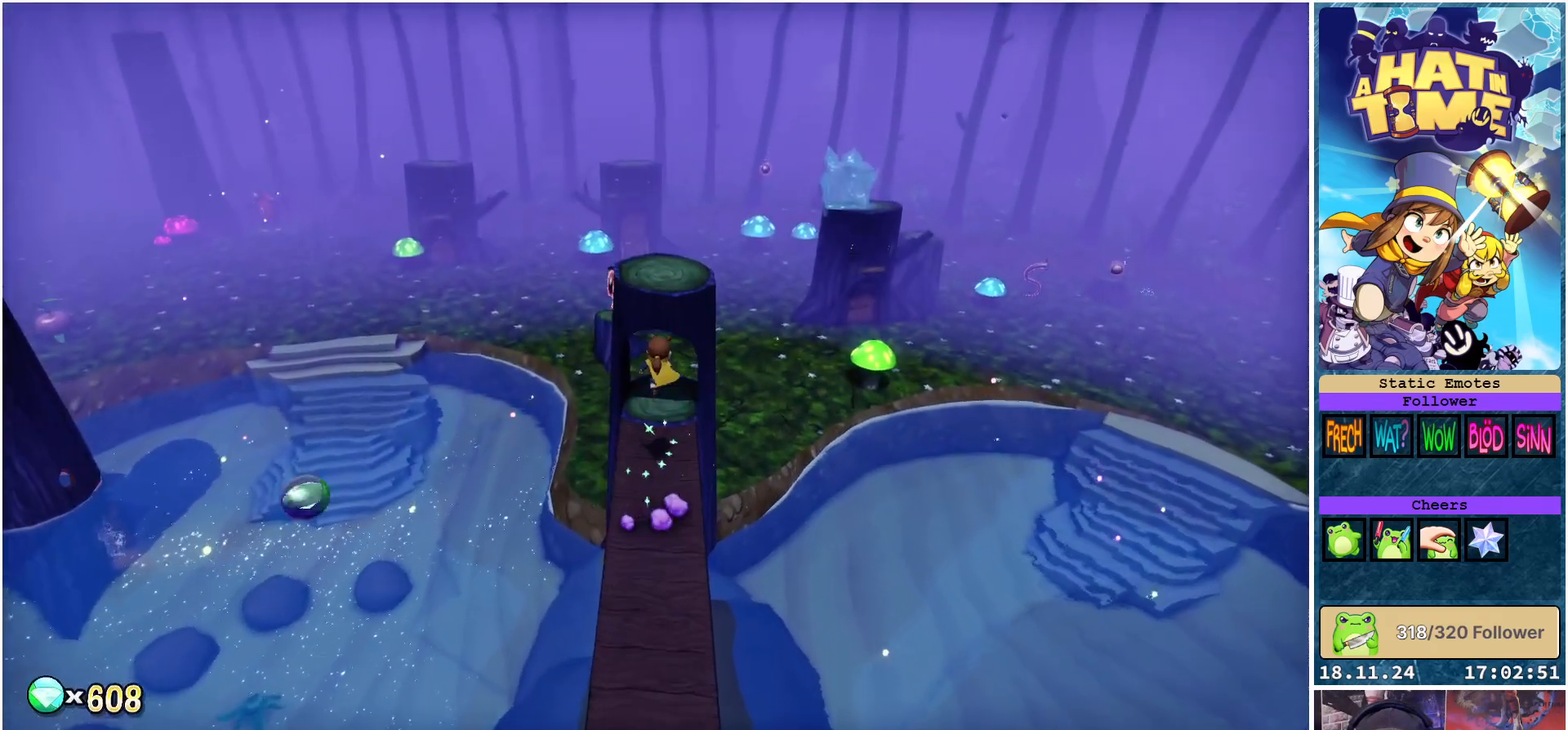
{"buttons": [], "left_stick": "up", "right_stick": "left", "events": [[17, "A", "down"], [150, "A", "up"], [450, "right_stick", "left"]]}
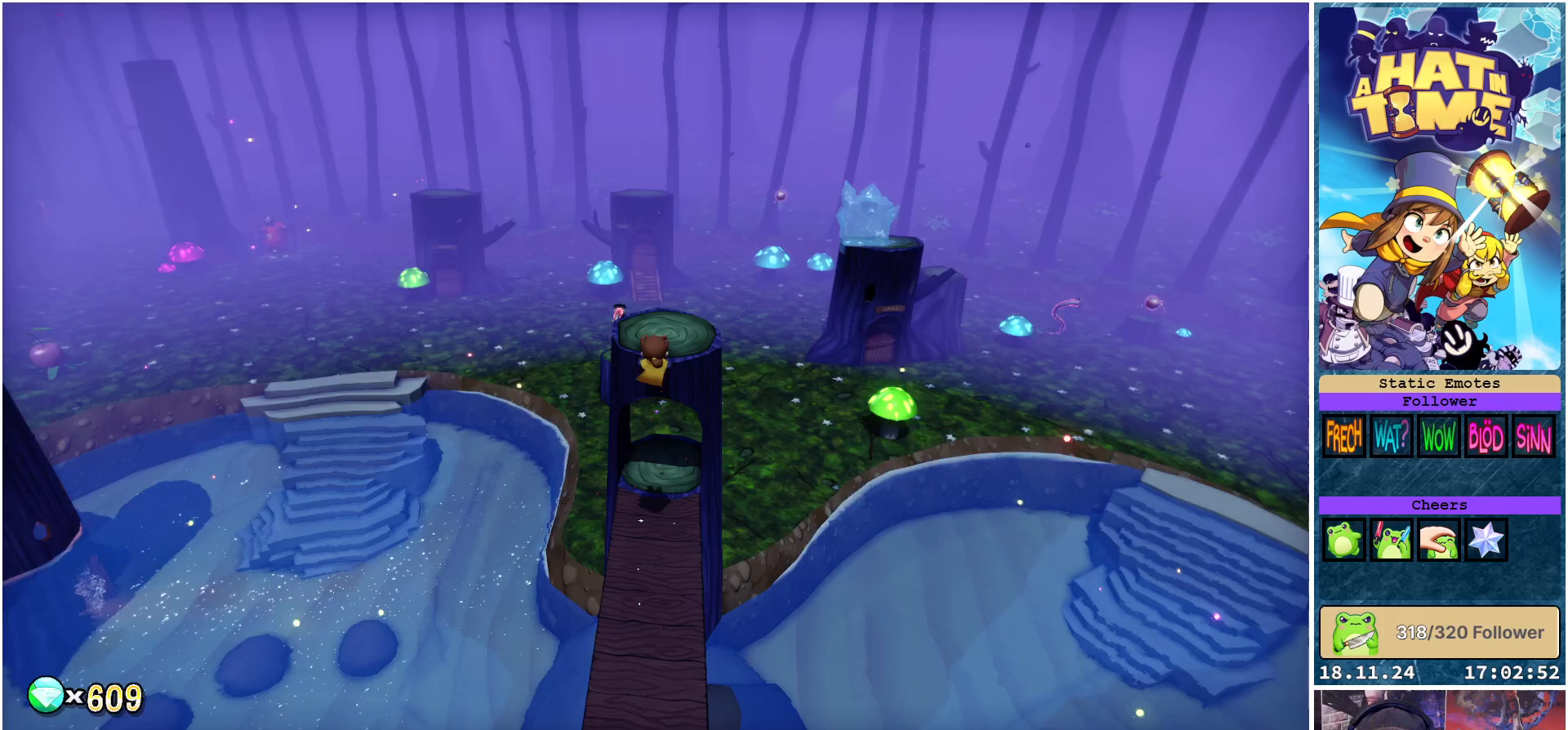
{"buttons": [], "left_stick": "up-right", "right_stick": "left", "events": [[233, "left_stick", "up-right"]]}
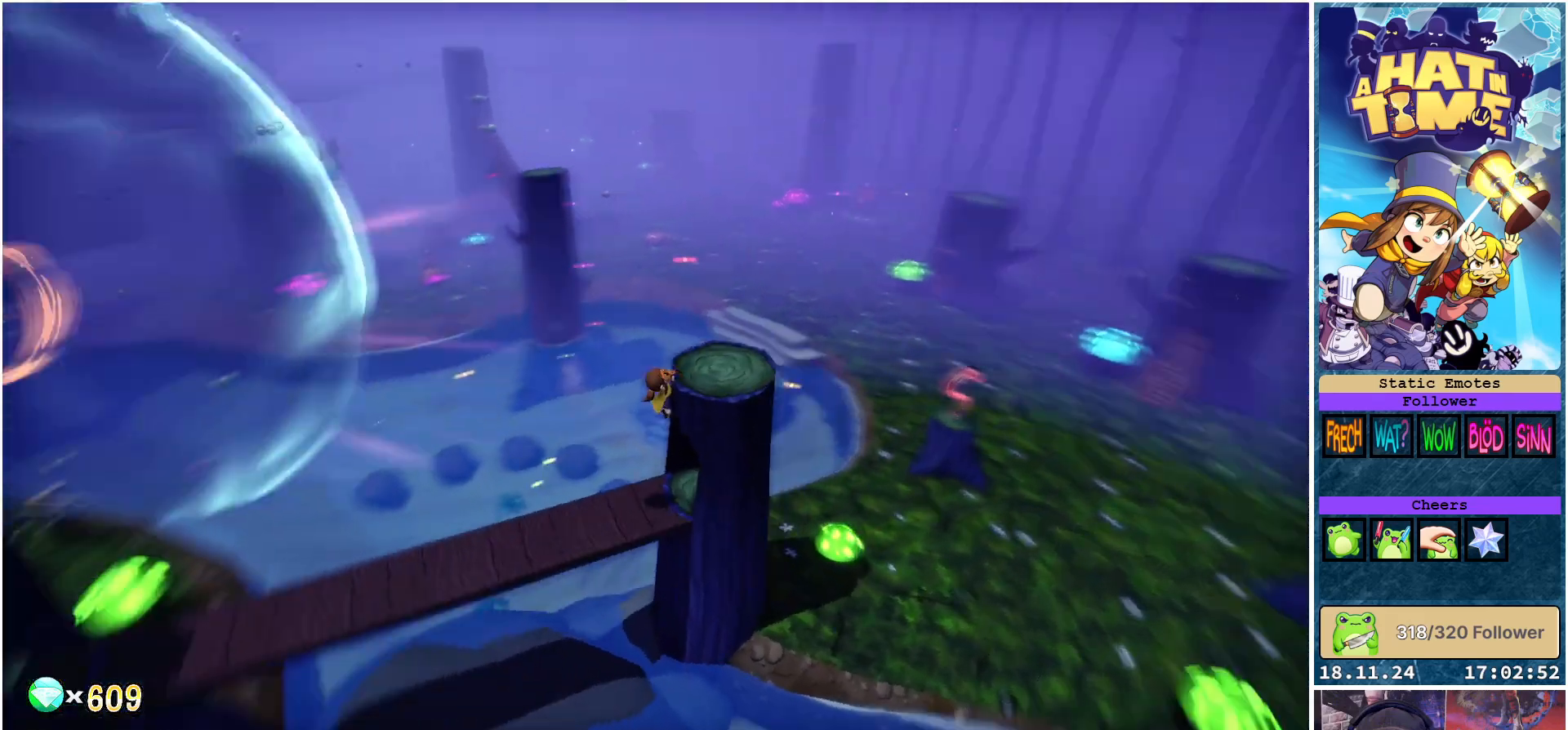
{"buttons": [], "left_stick": "center", "right_stick": "left", "events": [[67, "right_stick", "center"], [100, "left_stick", "center"], [150, "A", "down"], [267, "A", "up"], [500, "right_stick", "left"]]}
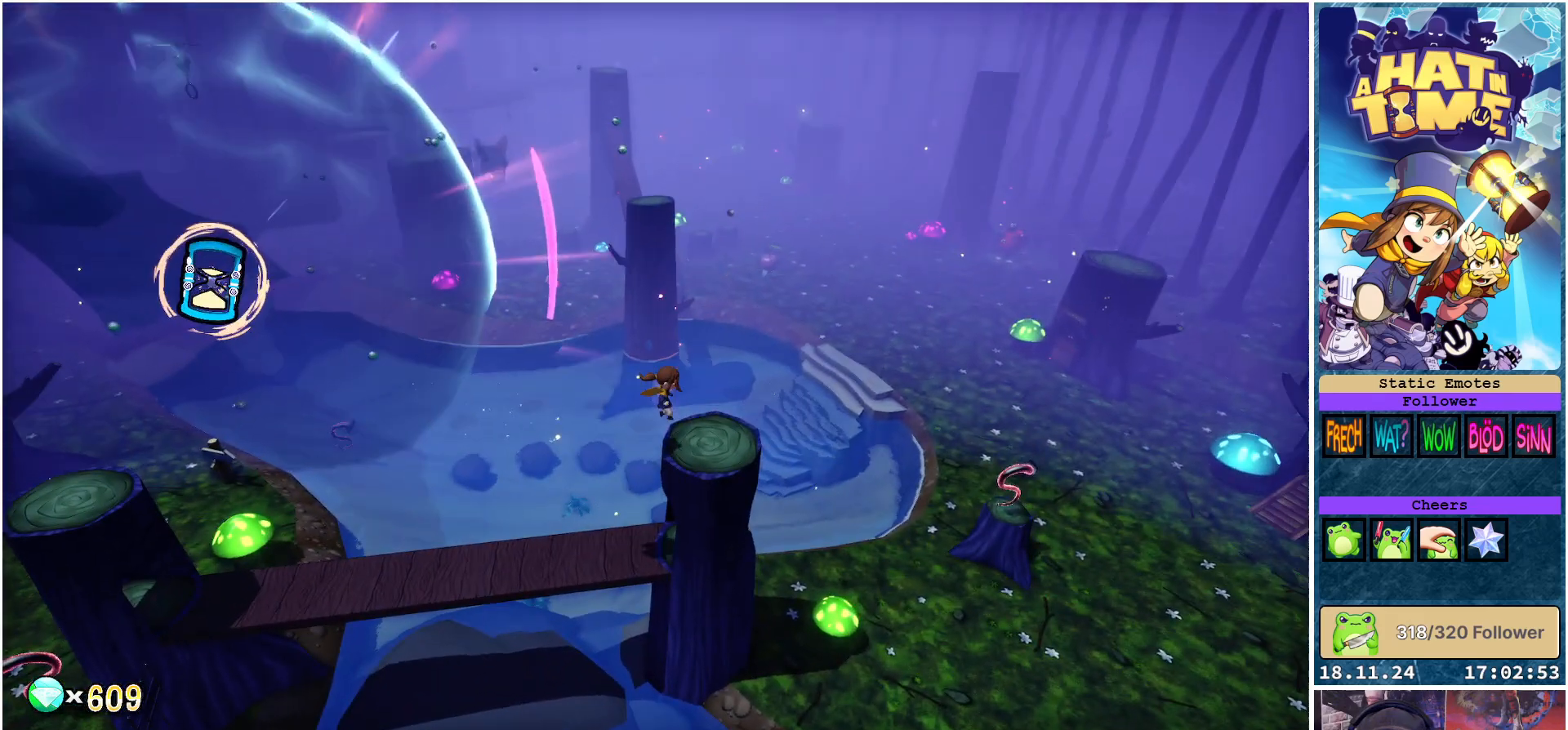
{"buttons": [], "left_stick": "center", "right_stick": "up-left", "events": [[100, "left_stick", "right"], [250, "left_stick", "center"], [417, "right_stick", "up-left"]]}
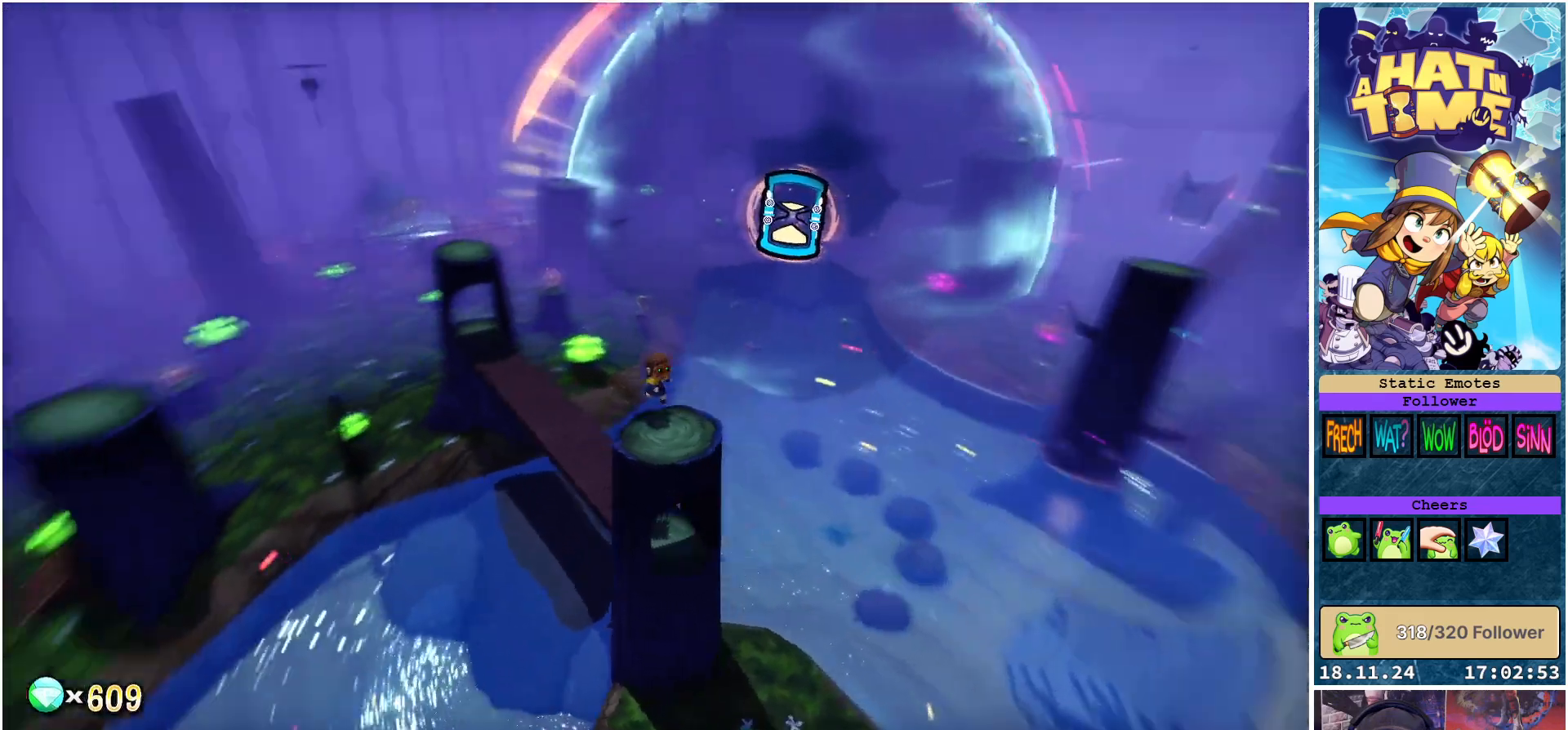
{"buttons": ["A"], "left_stick": "up-left", "right_stick": "center", "events": [[150, "right_stick", "center"], [217, "left_stick", "up-left"], [283, "A", "down"]]}
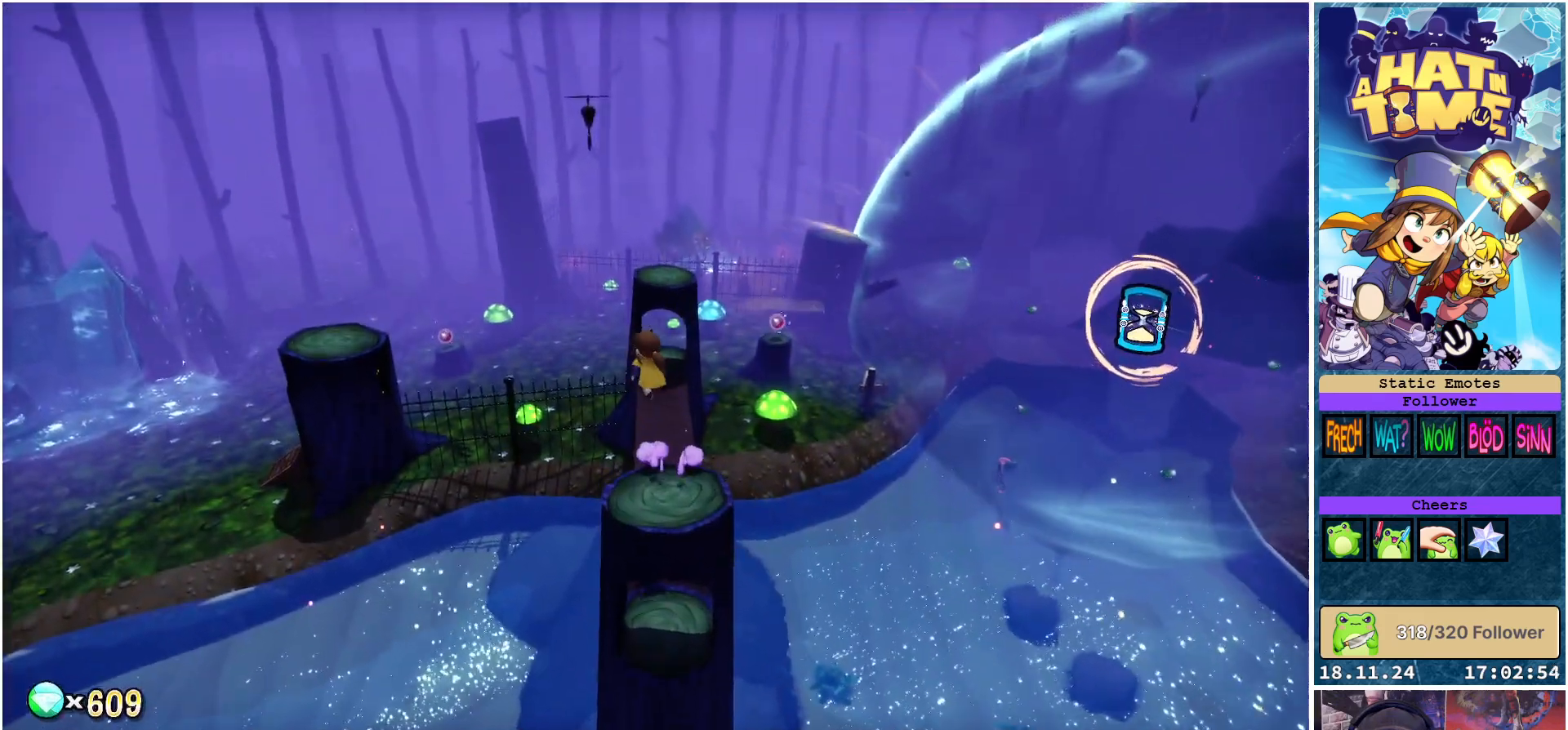
{"buttons": [], "left_stick": "up", "right_stick": "center", "events": [[17, "A", "up"], [17, "left_stick", "up"], [233, "A", "down"], [483, "A", "up"]]}
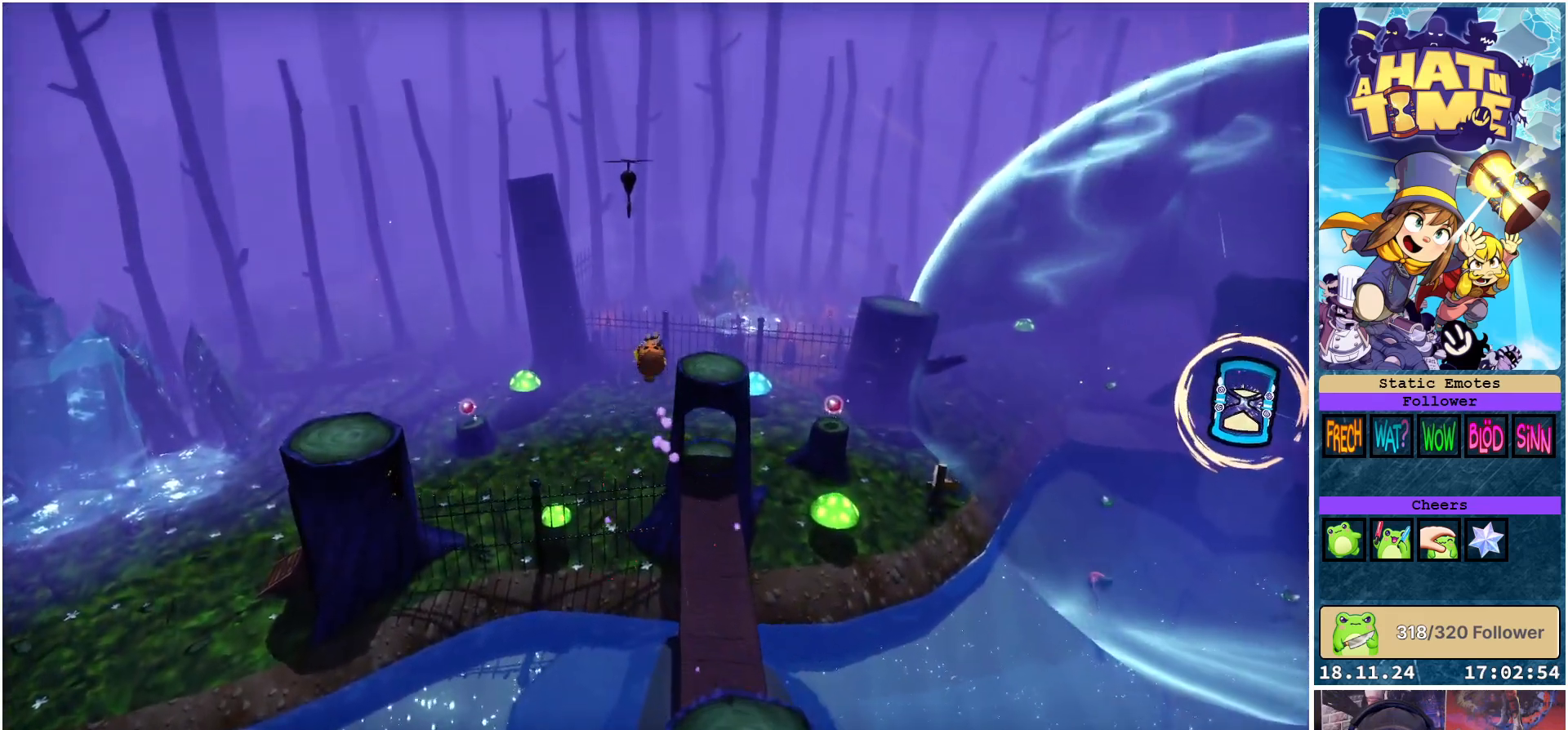
{"buttons": ["A"], "left_stick": "up", "right_stick": "center", "events": [[500, "A", "down"]]}
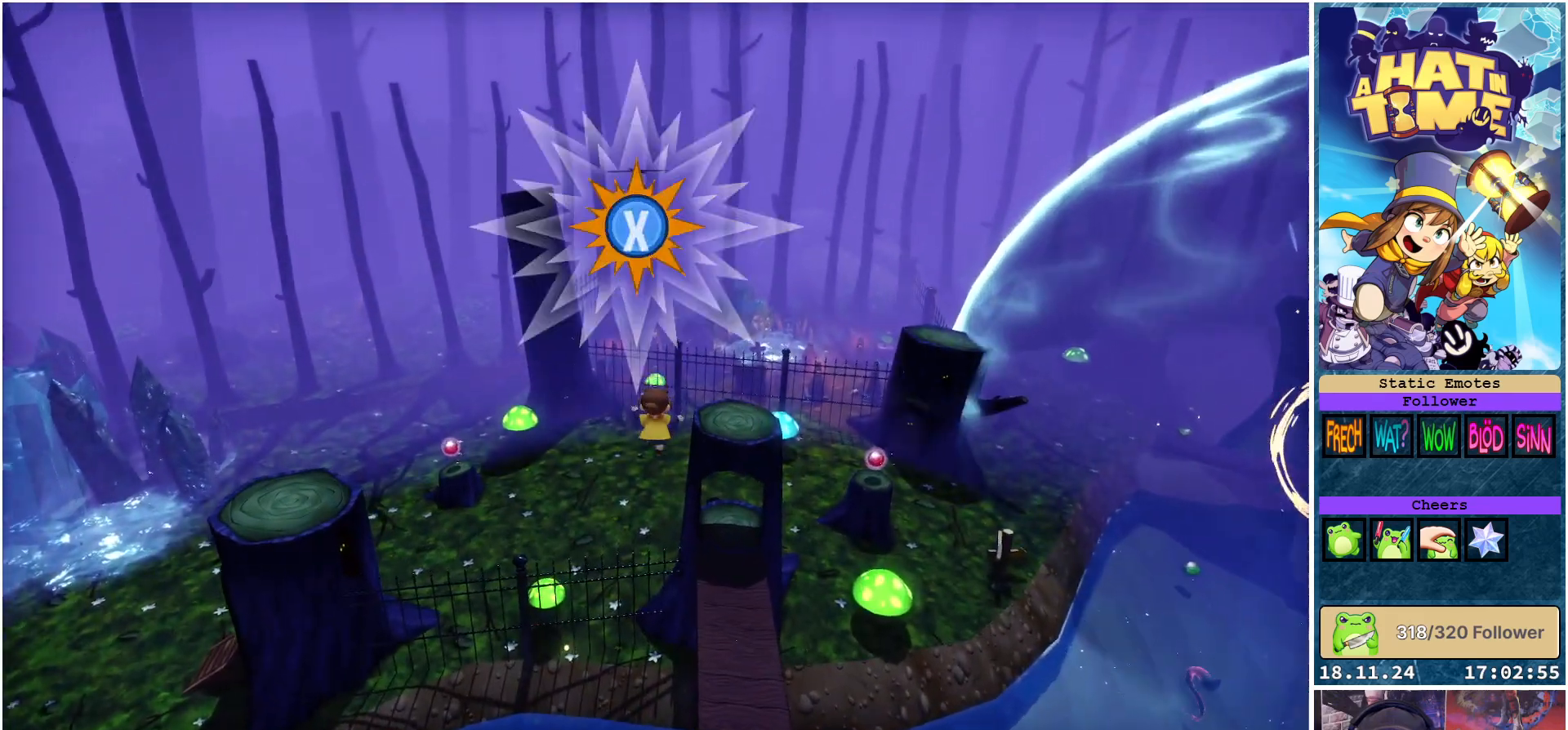
{"buttons": ["X"], "left_stick": "up", "right_stick": "center", "events": [[150, "A", "up"], [267, "X", "down"]]}